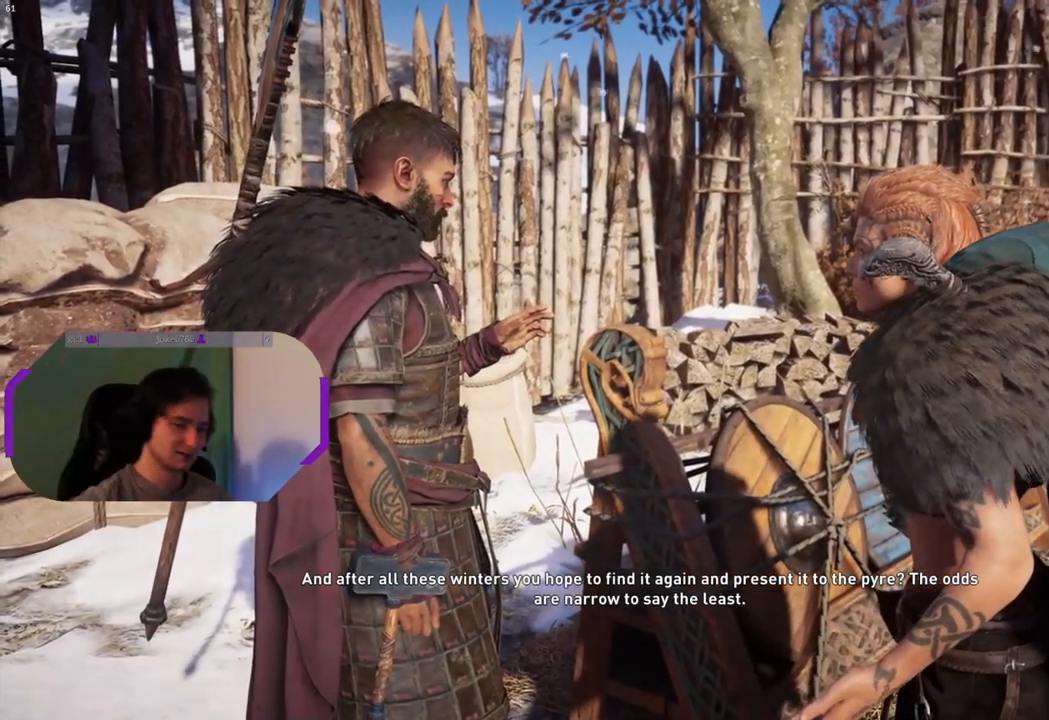
Gameplay with a controller (PlayStation layout); each line is a JSON object with the inputs held at the frame after it. "events" lists button and stick changes between this image and that frame as [ms after this image, input, new state], when the widget could be followed in between.
{"buttons": [], "left_stick": "center", "right_stick": "left", "events": [[333, "right_stick", "left"]]}
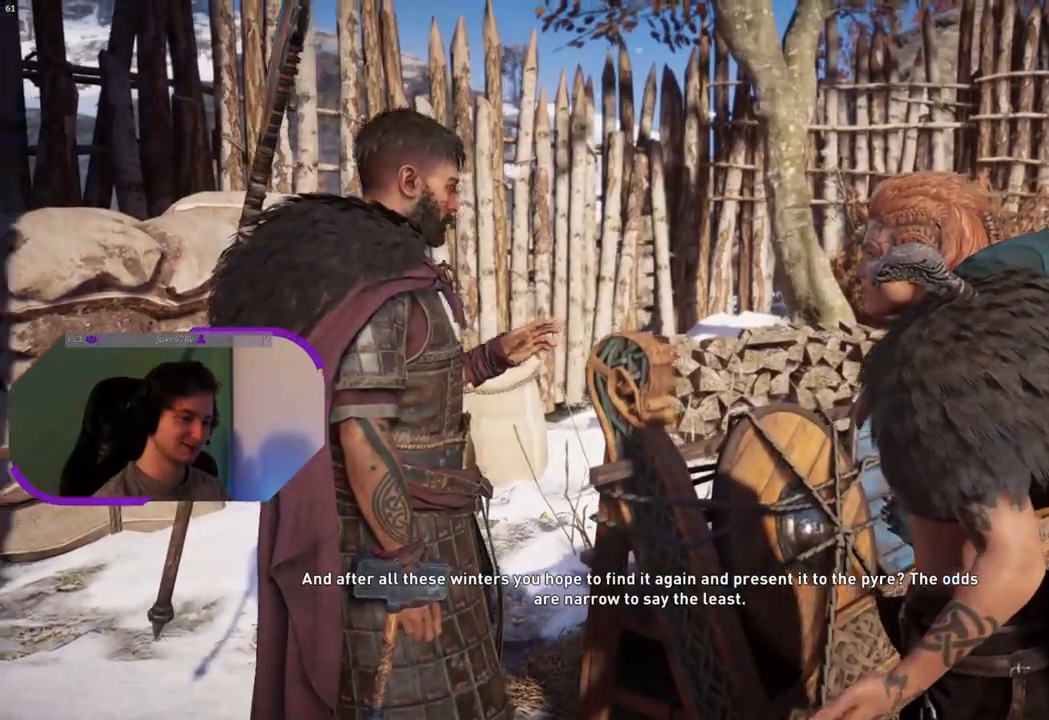
{"buttons": [], "left_stick": "center", "right_stick": "left", "events": []}
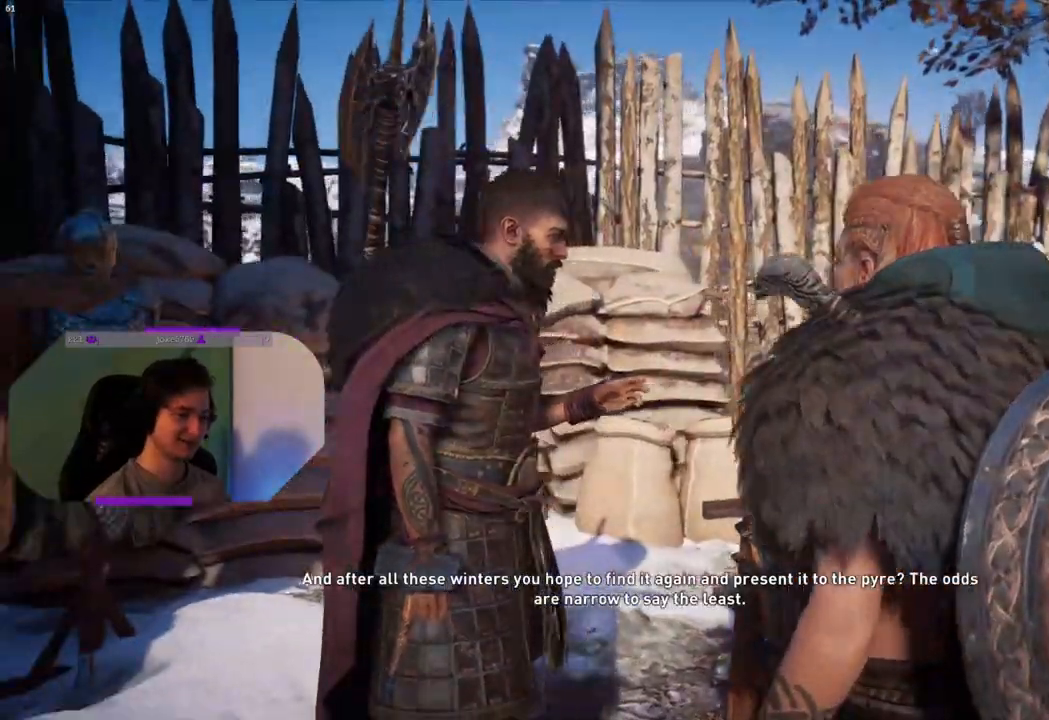
{"buttons": [], "left_stick": "center", "right_stick": "left", "events": []}
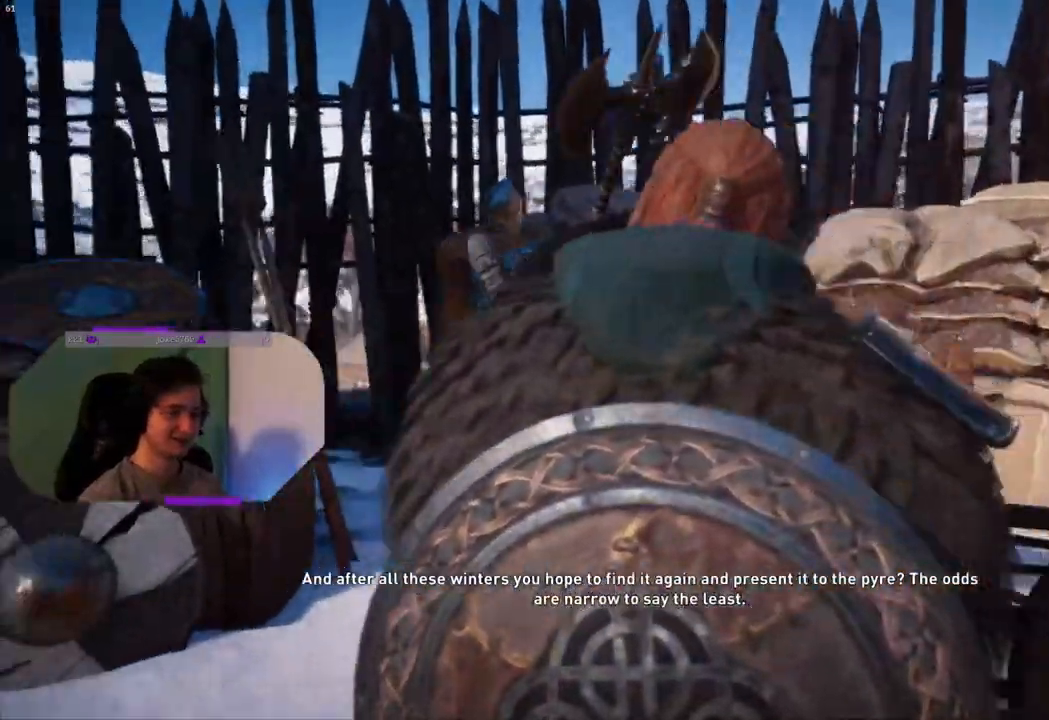
{"buttons": [], "left_stick": "center", "right_stick": "left", "events": []}
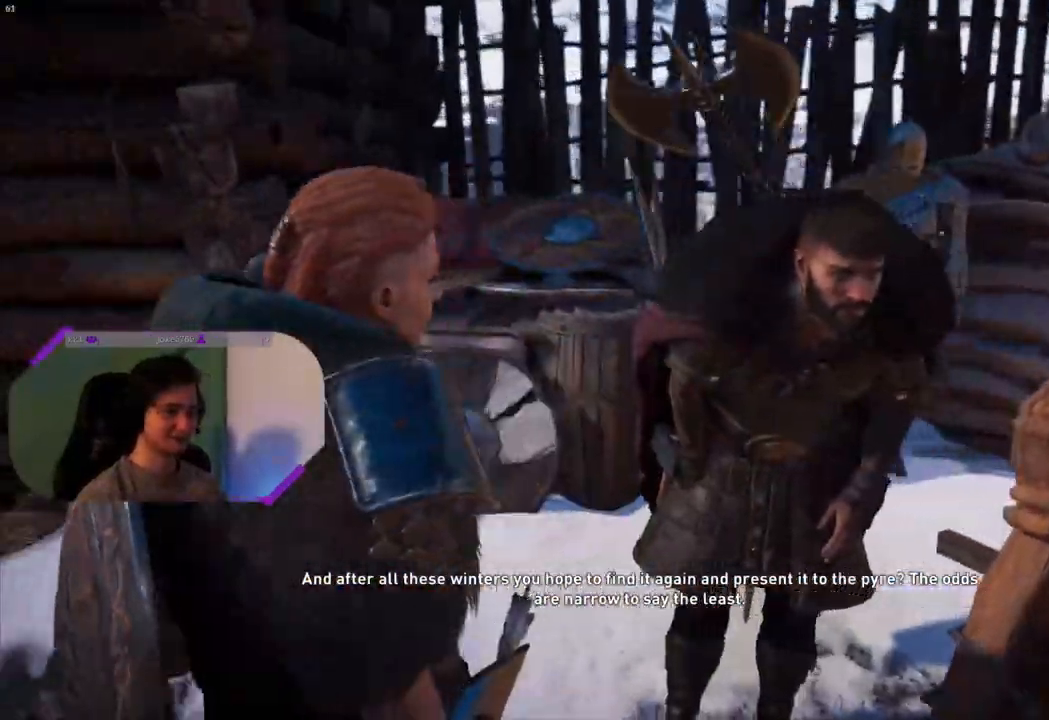
{"buttons": [], "left_stick": "center", "right_stick": "left", "events": []}
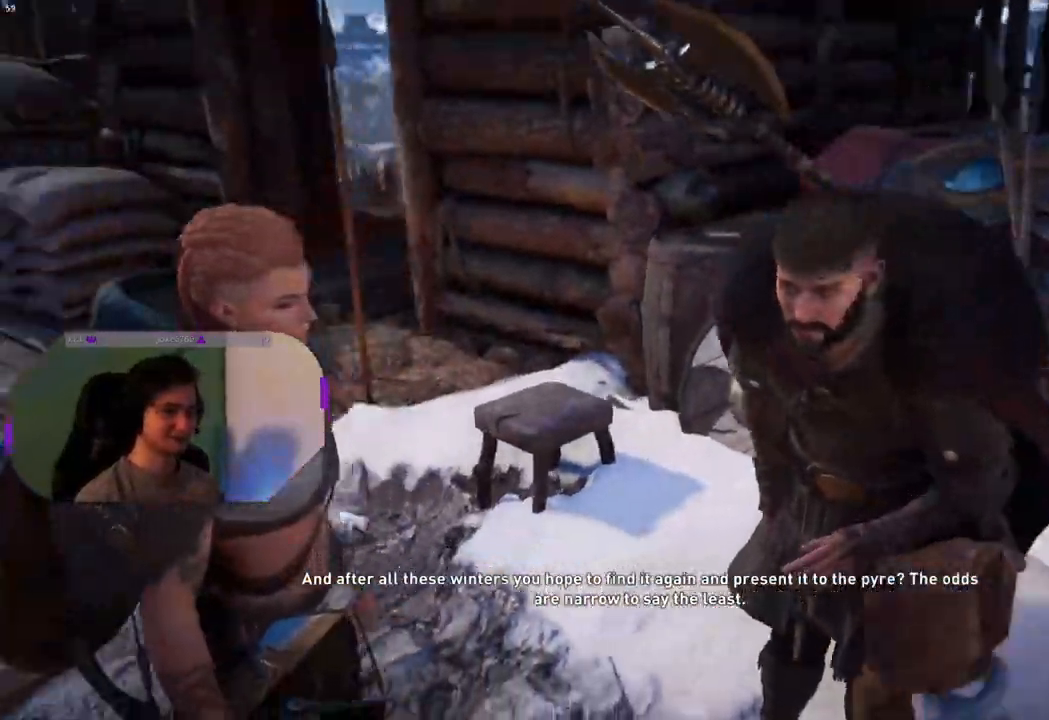
{"buttons": [], "left_stick": "center", "right_stick": "right", "events": [[250, "right_stick", "center"], [450, "right_stick", "right"]]}
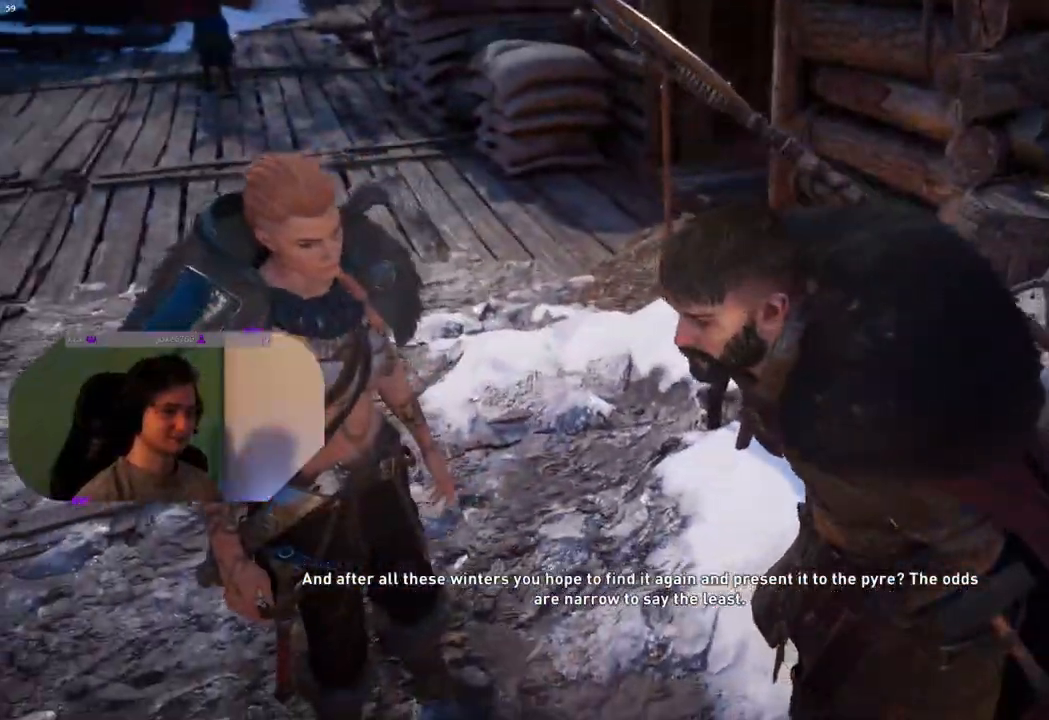
{"buttons": [], "left_stick": "center", "right_stick": "right", "events": []}
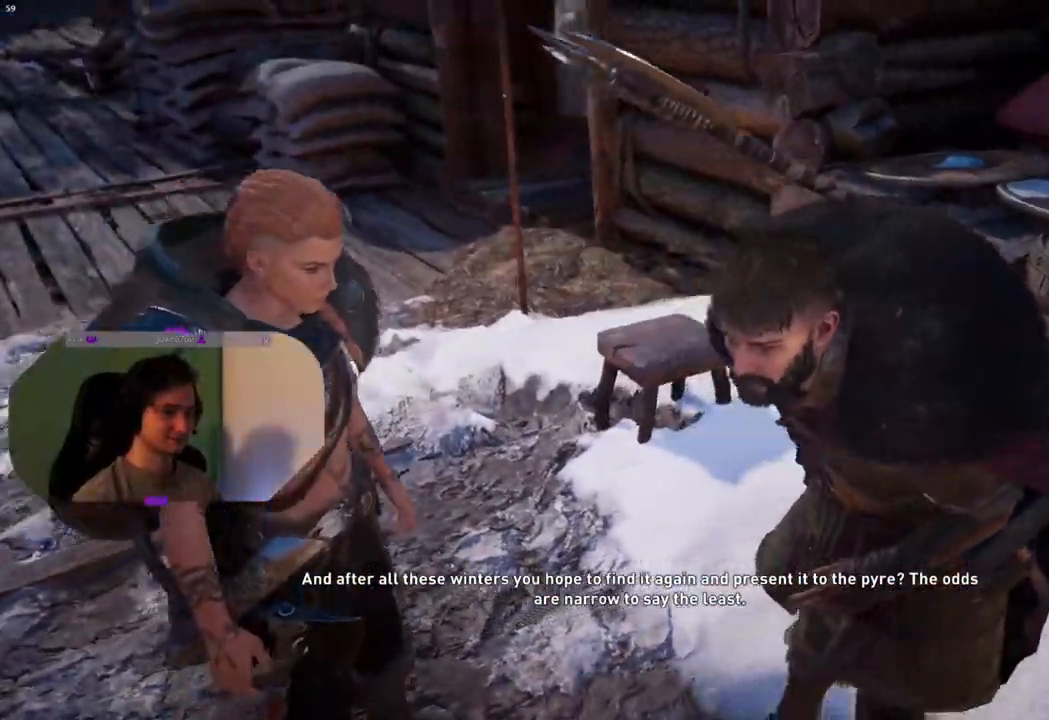
{"buttons": [], "left_stick": "center", "right_stick": "right", "events": []}
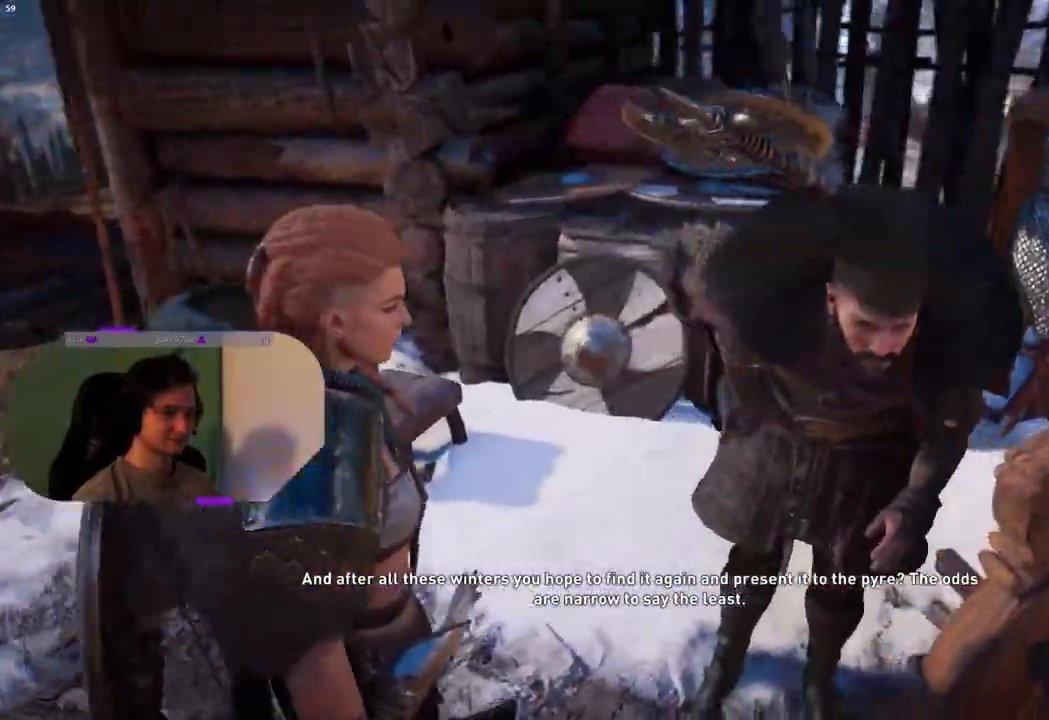
{"buttons": [], "left_stick": "center", "right_stick": "right", "events": []}
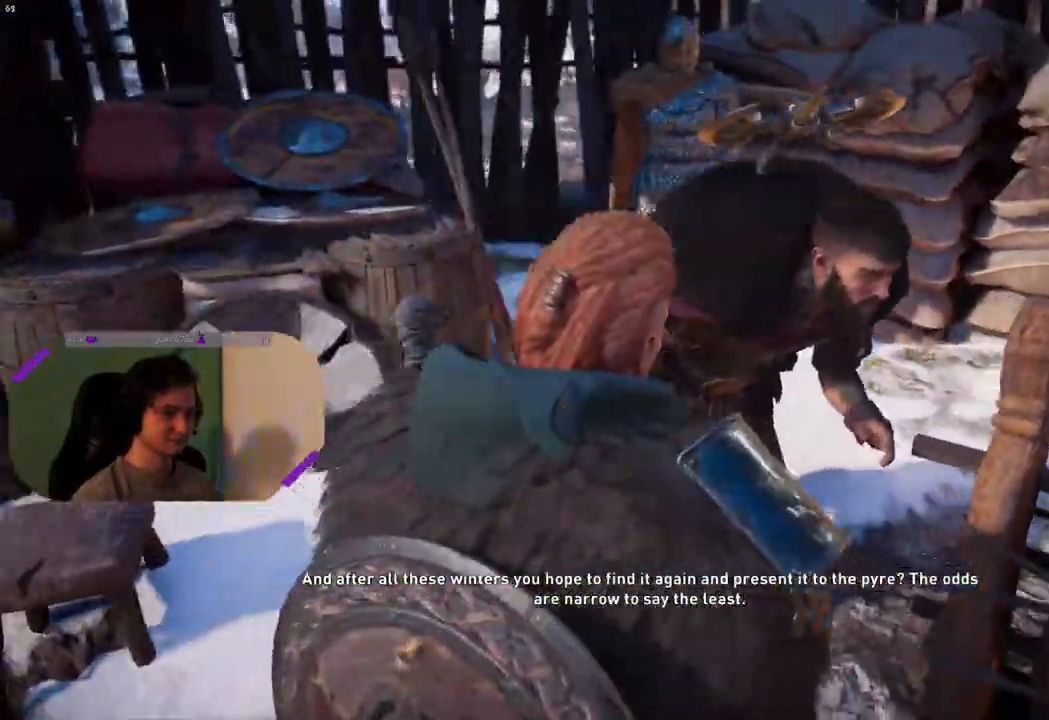
{"buttons": [], "left_stick": "center", "right_stick": "right", "events": []}
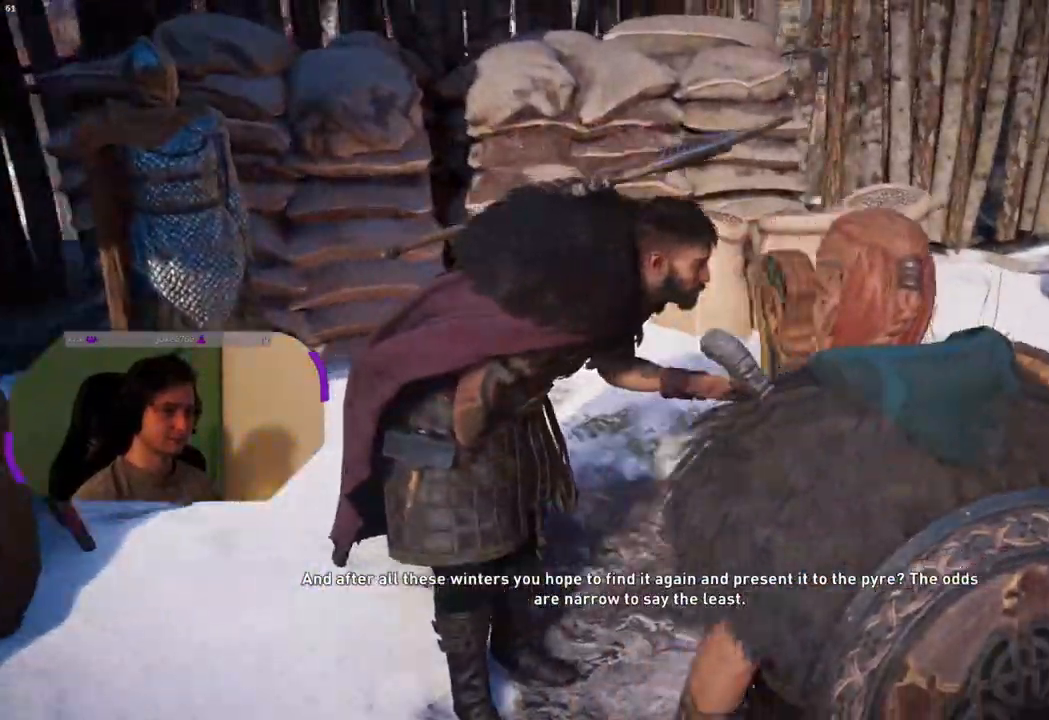
{"buttons": [], "left_stick": "center", "right_stick": "right", "events": []}
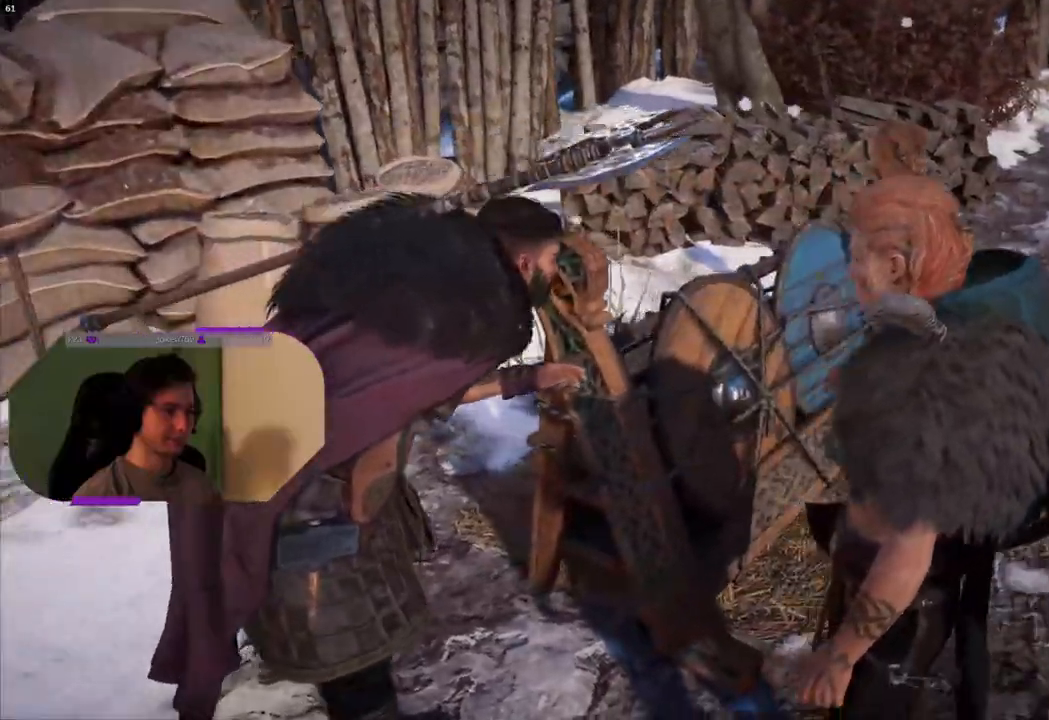
{"buttons": [], "left_stick": "center", "right_stick": "down", "events": [[133, "right_stick", "center"], [433, "right_stick", "down"]]}
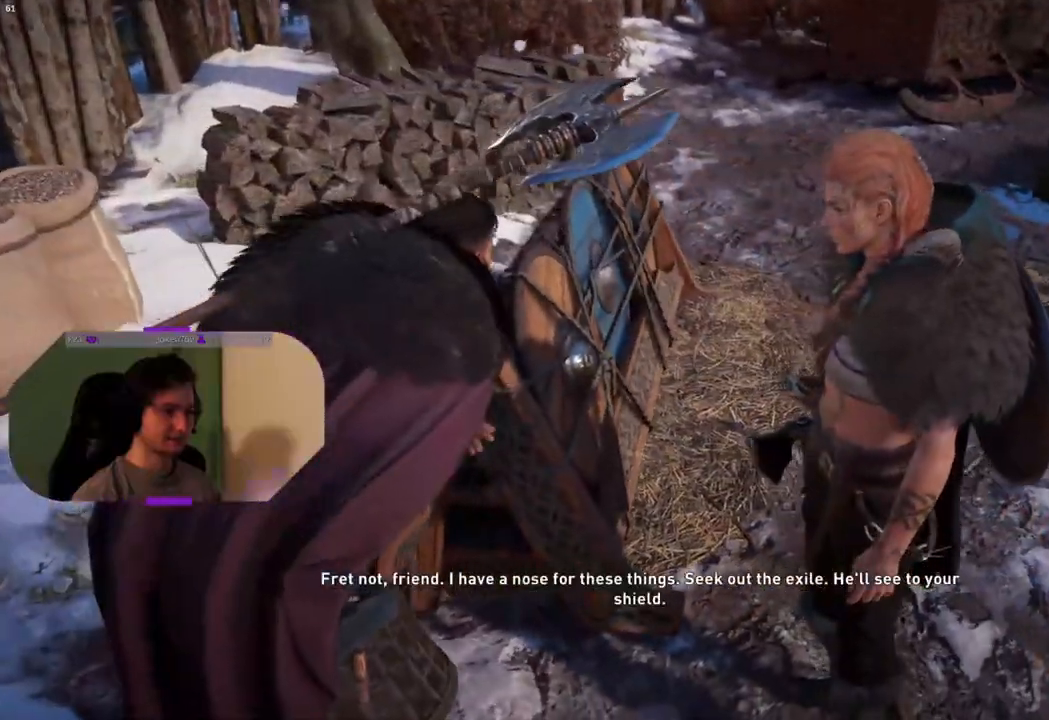
{"buttons": [], "left_stick": "center", "right_stick": "up-left", "events": [[283, "right_stick", "up-left"]]}
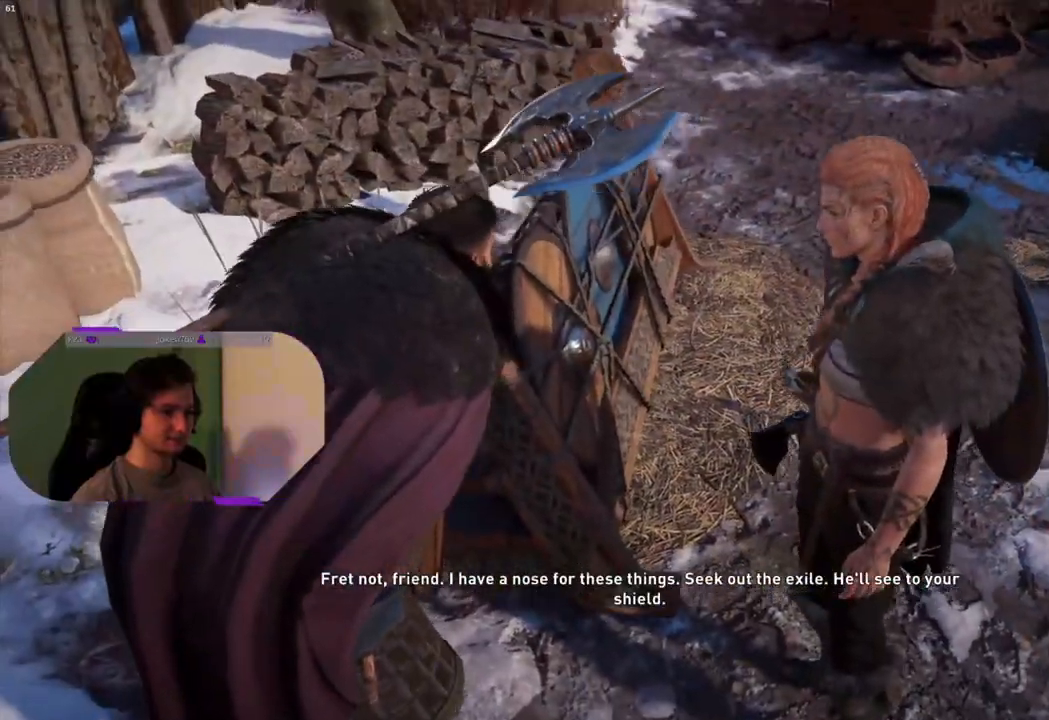
{"buttons": [], "left_stick": "center", "right_stick": "up-left", "events": []}
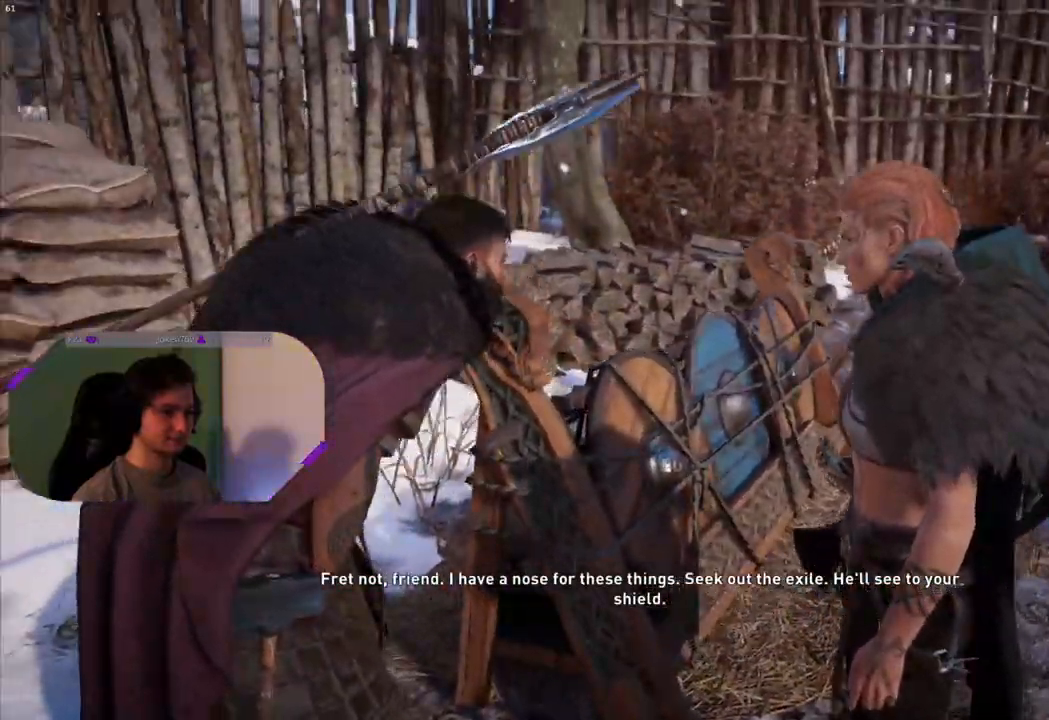
{"buttons": [], "left_stick": "center", "right_stick": "center", "events": [[500, "right_stick", "center"]]}
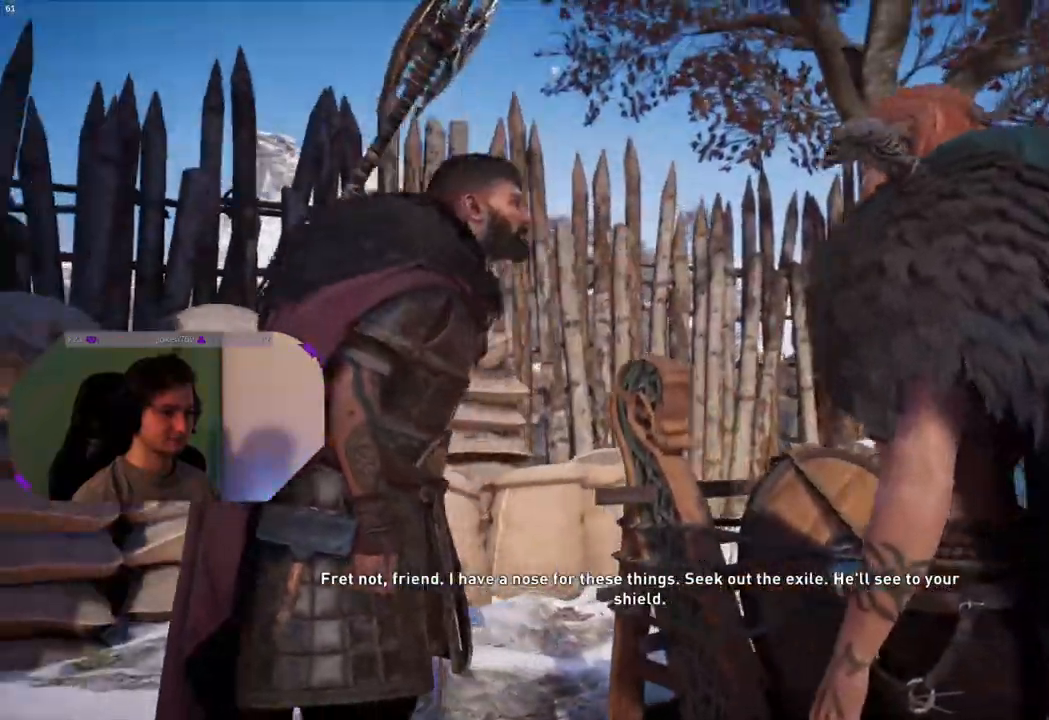
{"buttons": [], "left_stick": "center", "right_stick": "down-right", "events": [[483, "right_stick", "down-right"]]}
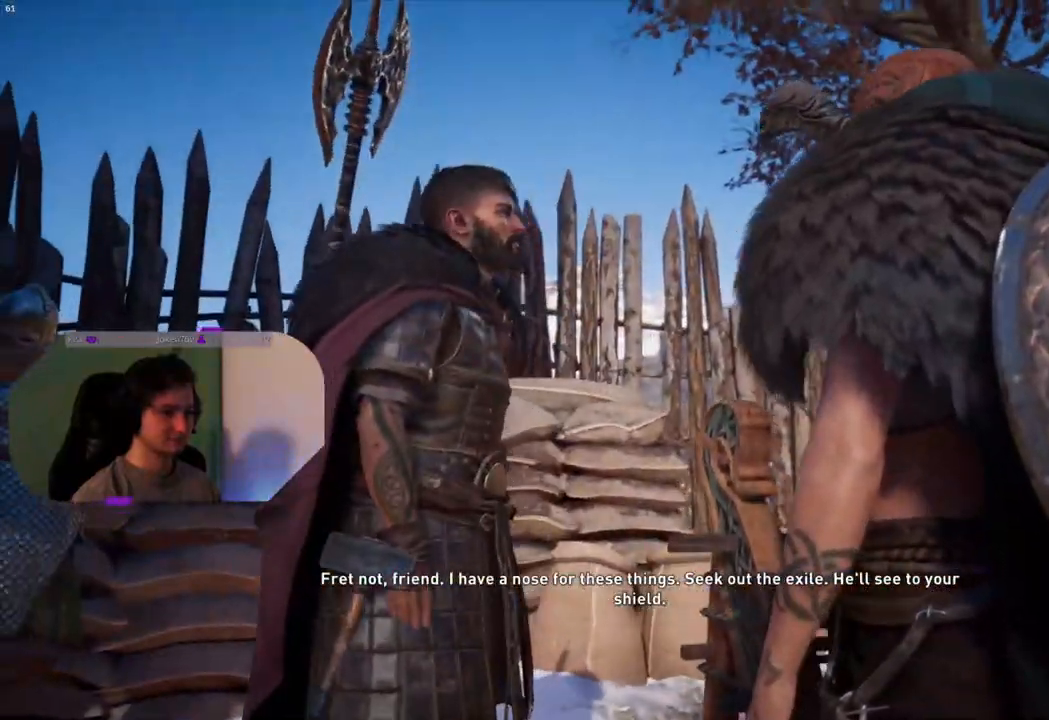
{"buttons": [], "left_stick": "center", "right_stick": "down-right", "events": []}
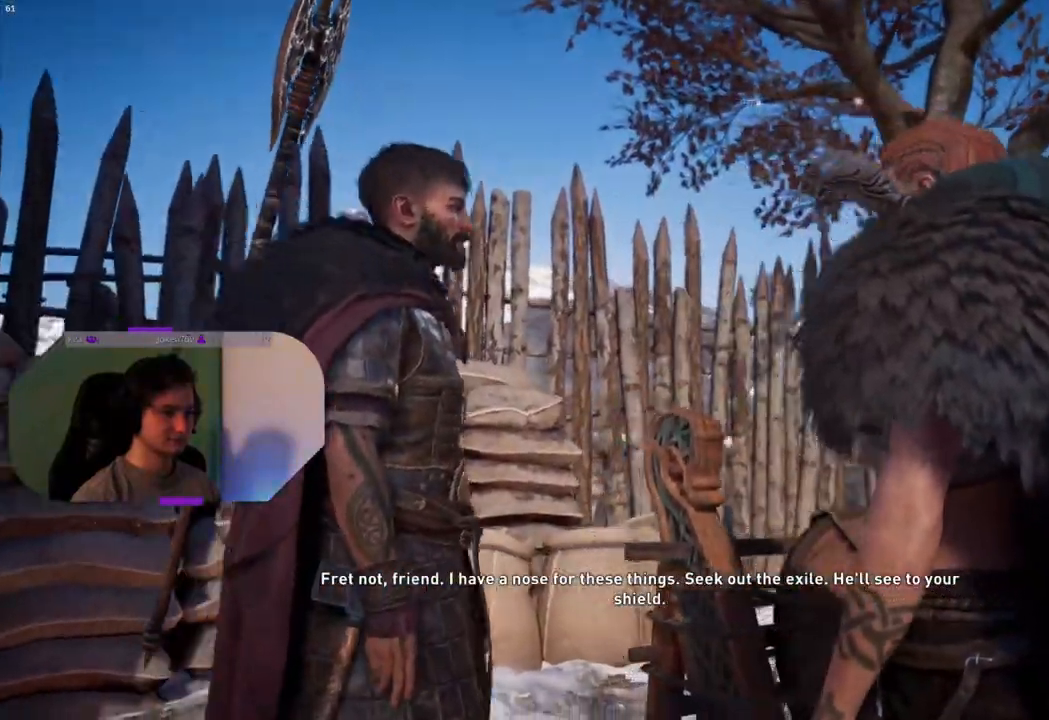
{"buttons": [], "left_stick": "center", "right_stick": "down-right", "events": []}
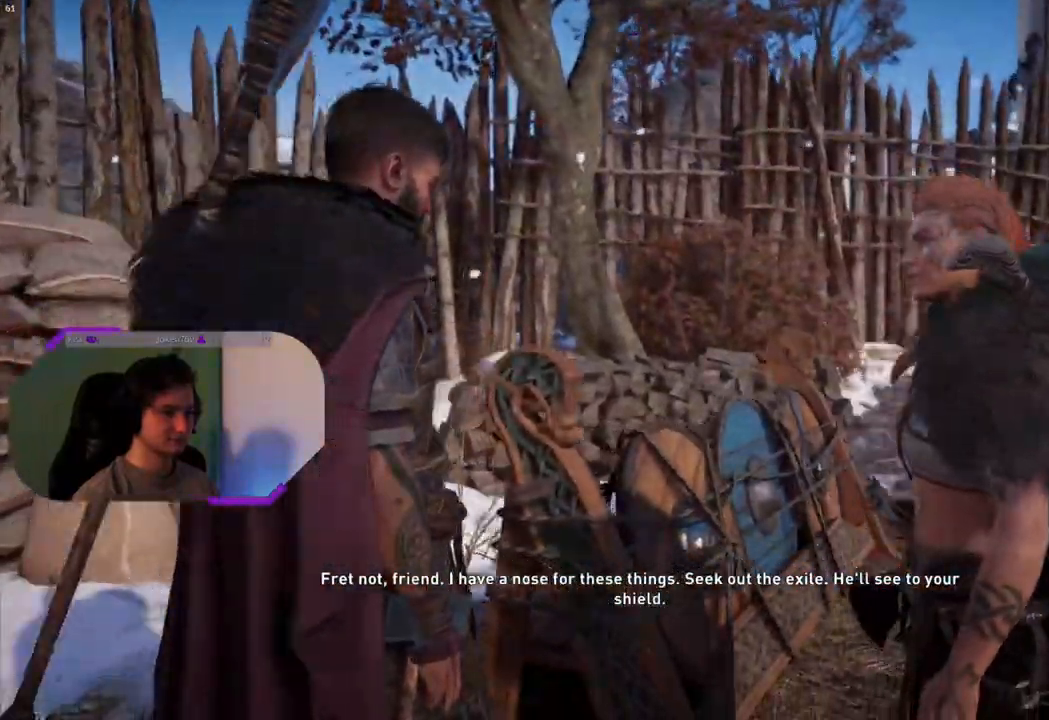
{"buttons": [], "left_stick": "center", "right_stick": "down-right", "events": []}
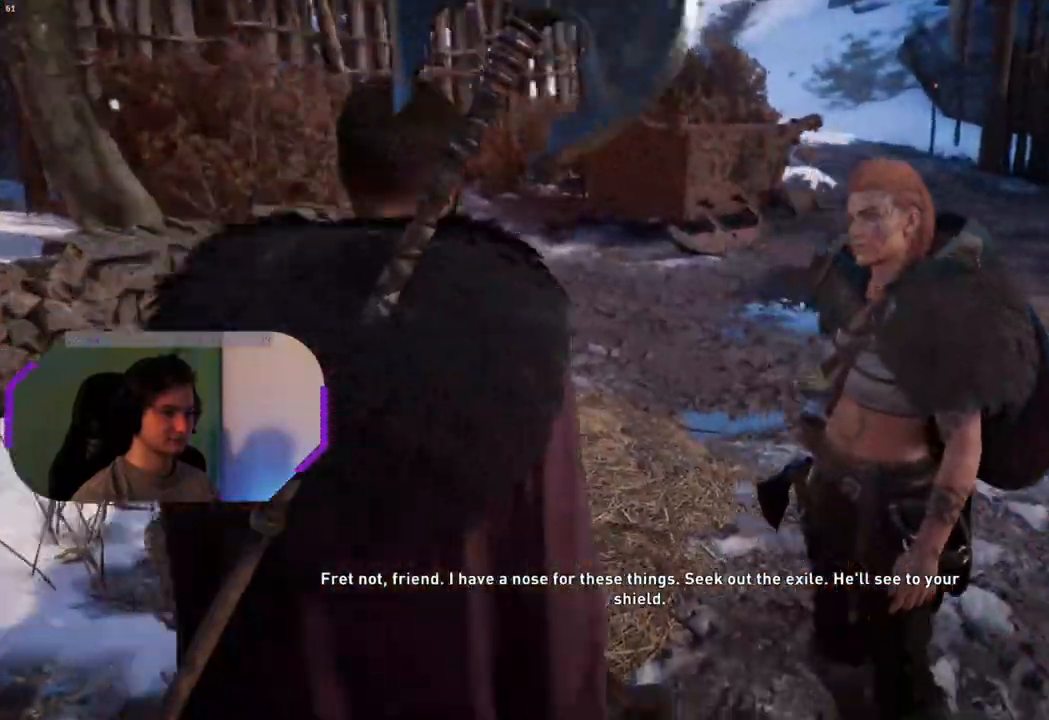
{"buttons": [], "left_stick": "center", "right_stick": "right", "events": [[250, "right_stick", "right"]]}
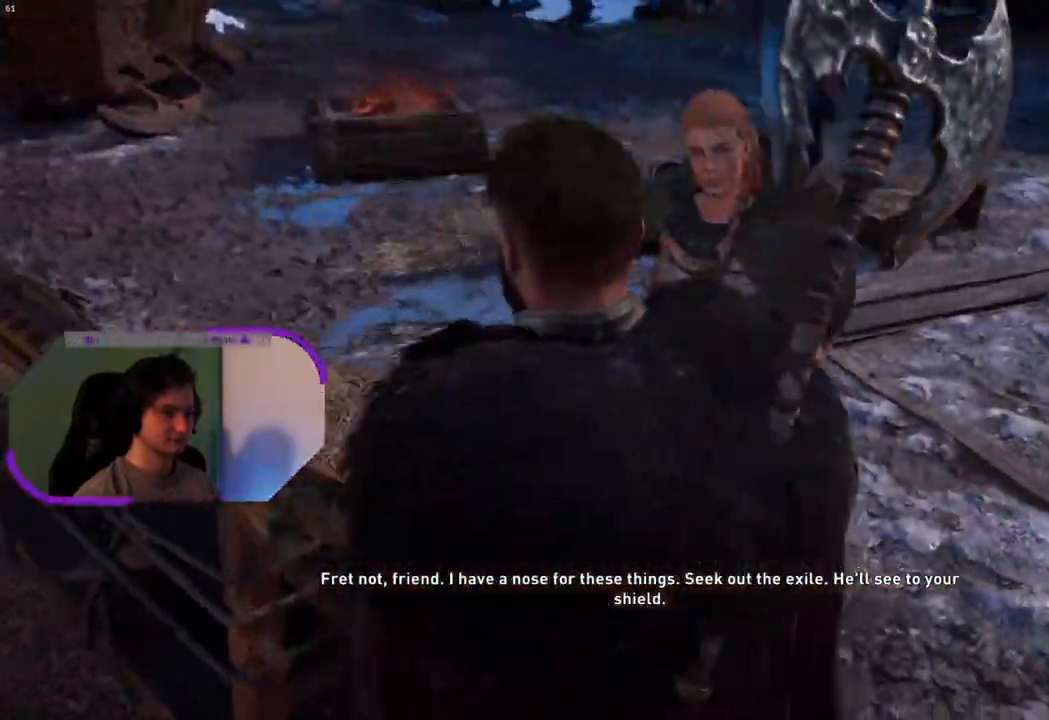
{"buttons": [], "left_stick": "center", "right_stick": "right", "events": []}
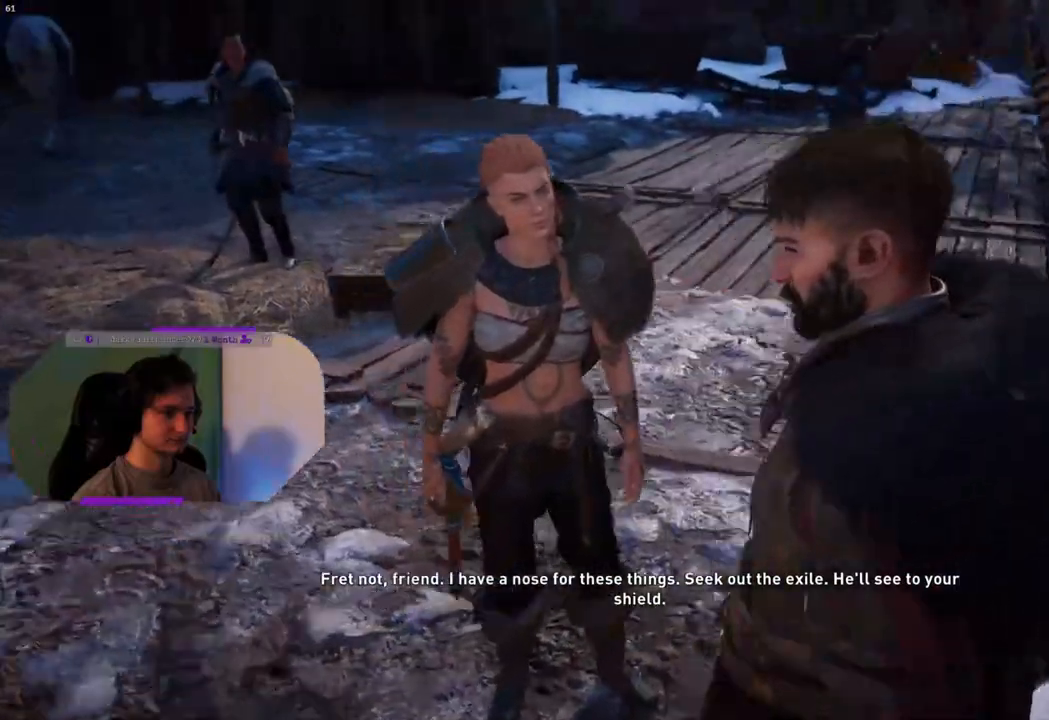
{"buttons": [], "left_stick": "center", "right_stick": "right", "events": []}
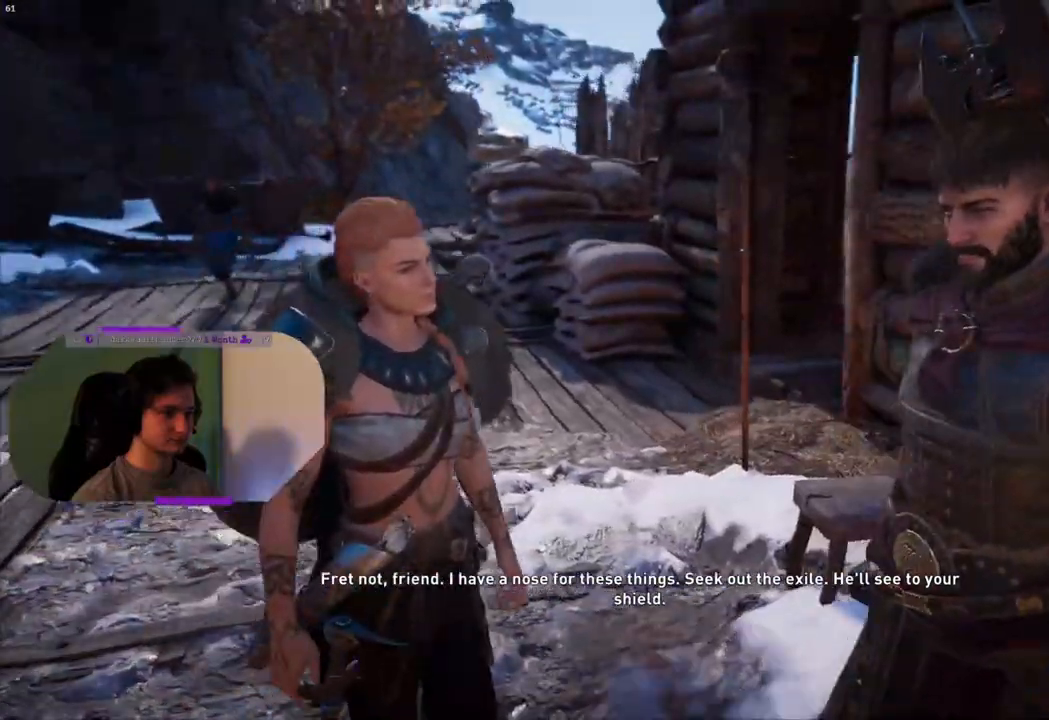
{"buttons": [], "left_stick": "center", "right_stick": "center", "events": [[467, "right_stick", "center"]]}
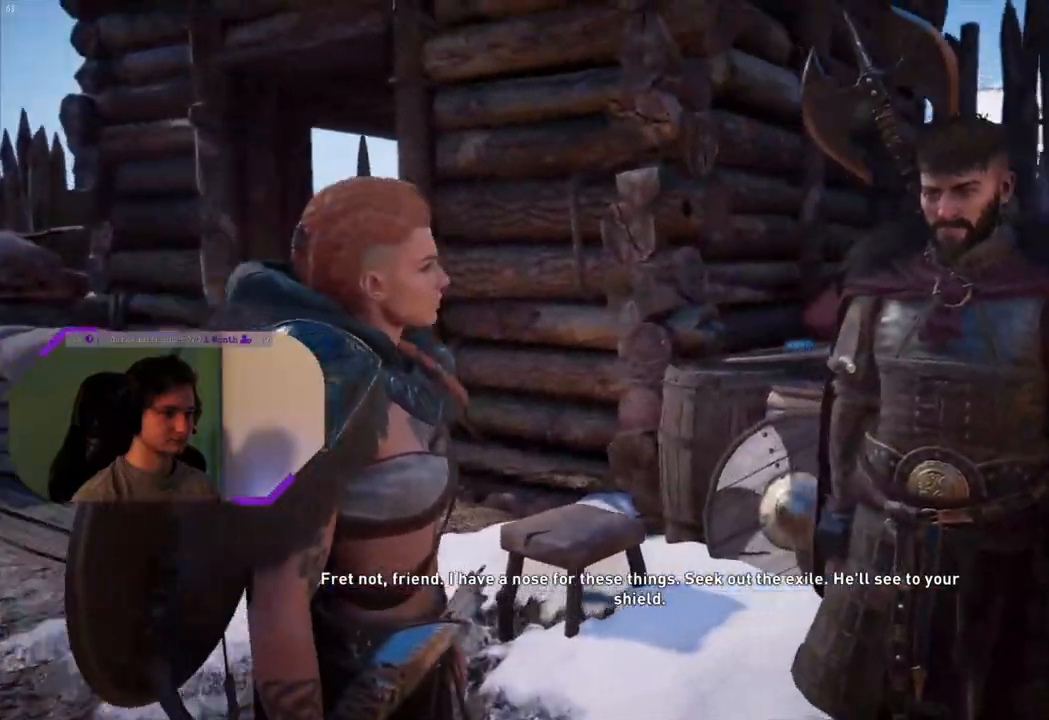
{"buttons": [], "left_stick": "center", "right_stick": "up-left", "events": [[167, "right_stick", "up-left"]]}
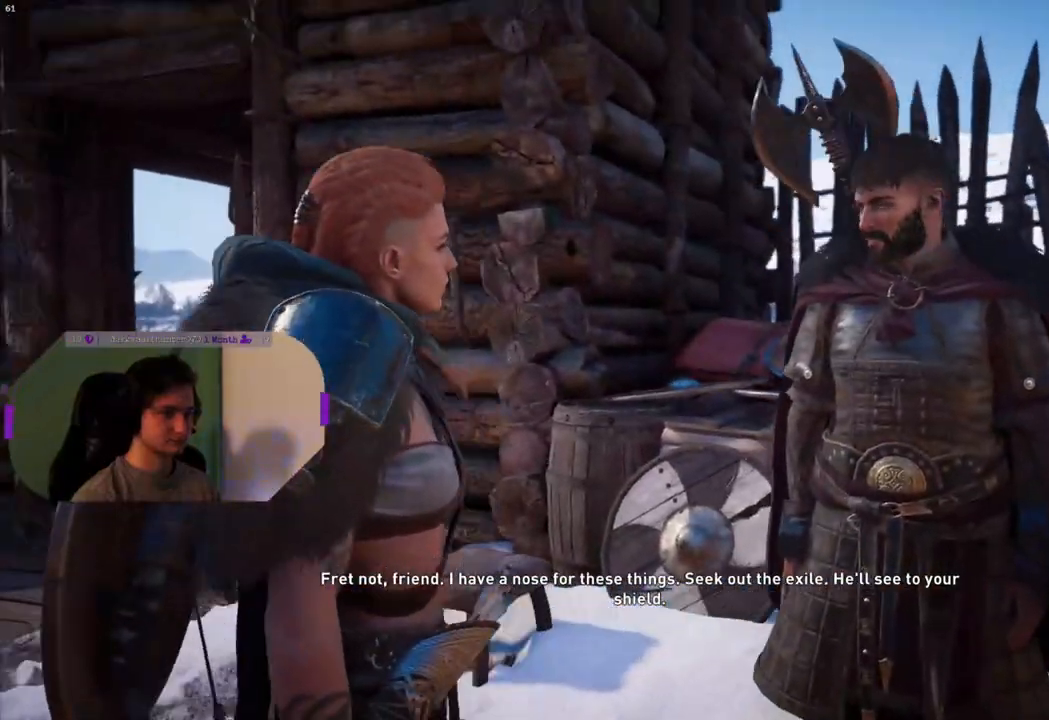
{"buttons": [], "left_stick": "center", "right_stick": "center", "events": [[300, "right_stick", "center"]]}
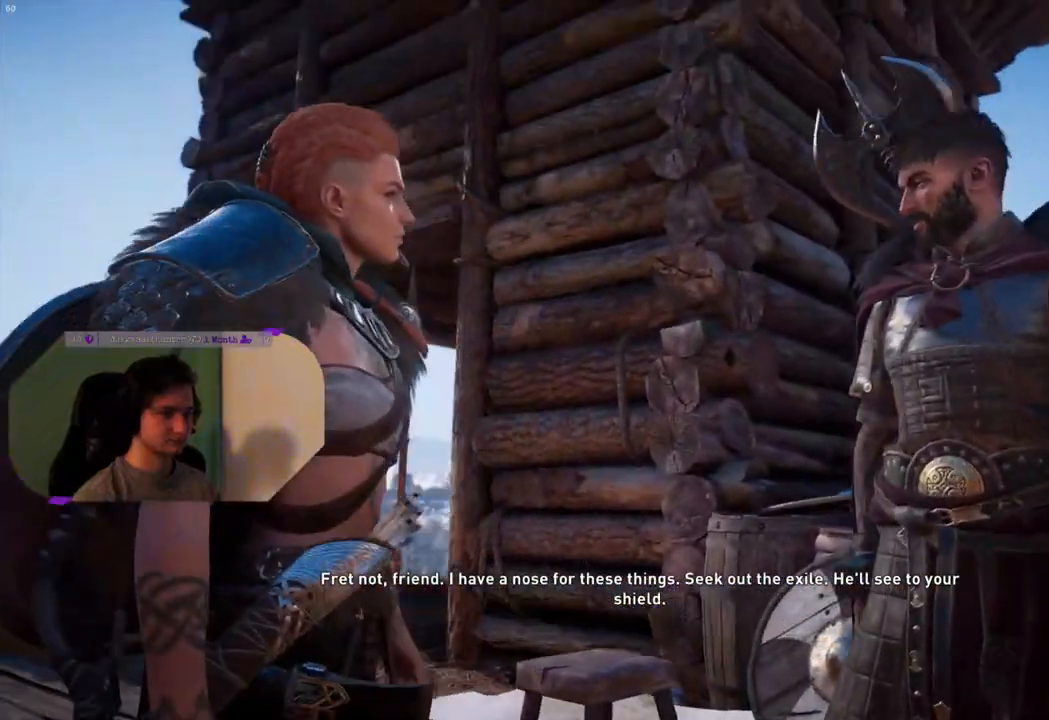
{"buttons": [], "left_stick": "center", "right_stick": "up-left", "events": [[417, "right_stick", "up-left"]]}
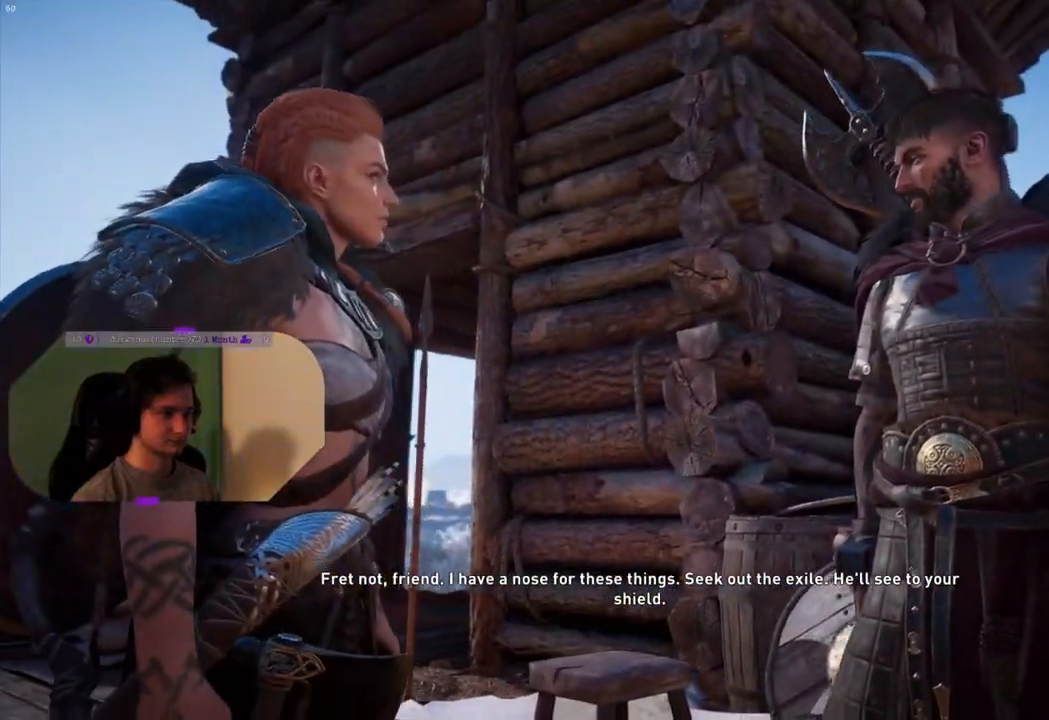
{"buttons": [], "left_stick": "center", "right_stick": "center", "events": [[233, "right_stick", "center"]]}
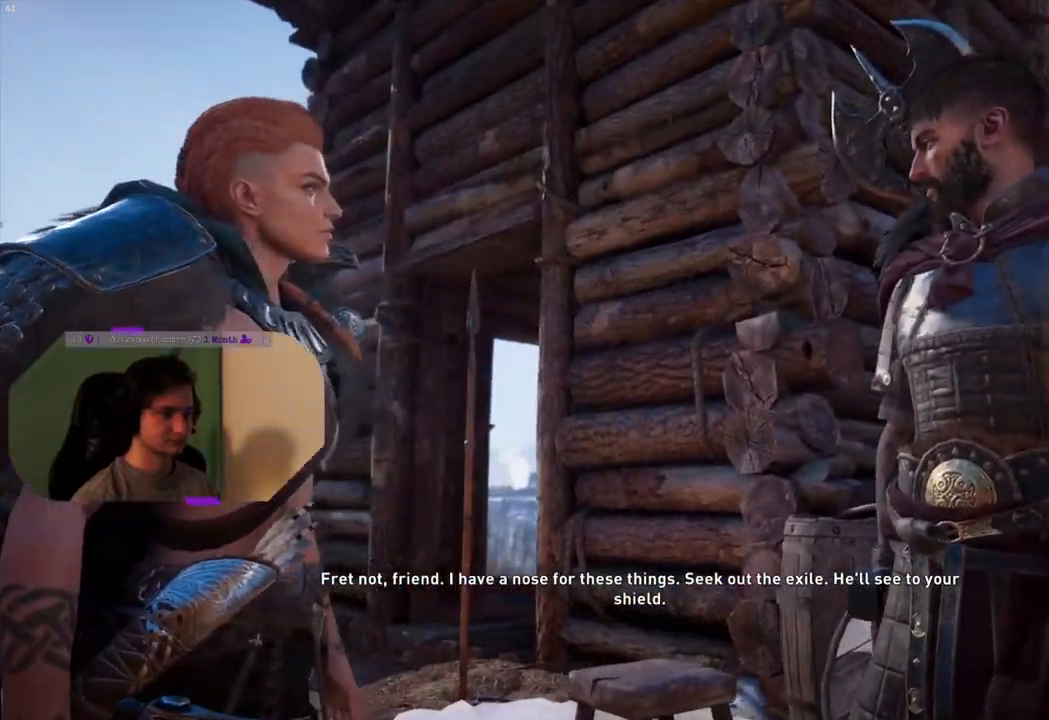
{"buttons": [], "left_stick": "center", "right_stick": "left", "events": [[33, "right_stick", "left"], [317, "right_stick", "center"], [483, "right_stick", "left"]]}
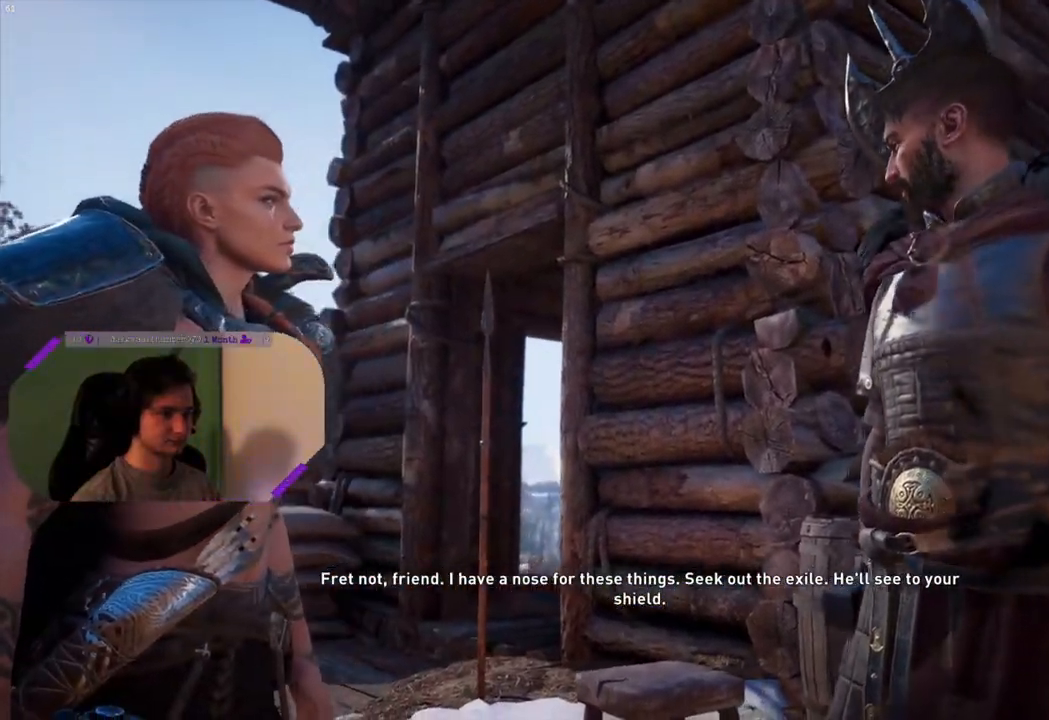
{"buttons": [], "left_stick": "center", "right_stick": "center", "events": [[317, "right_stick", "center"]]}
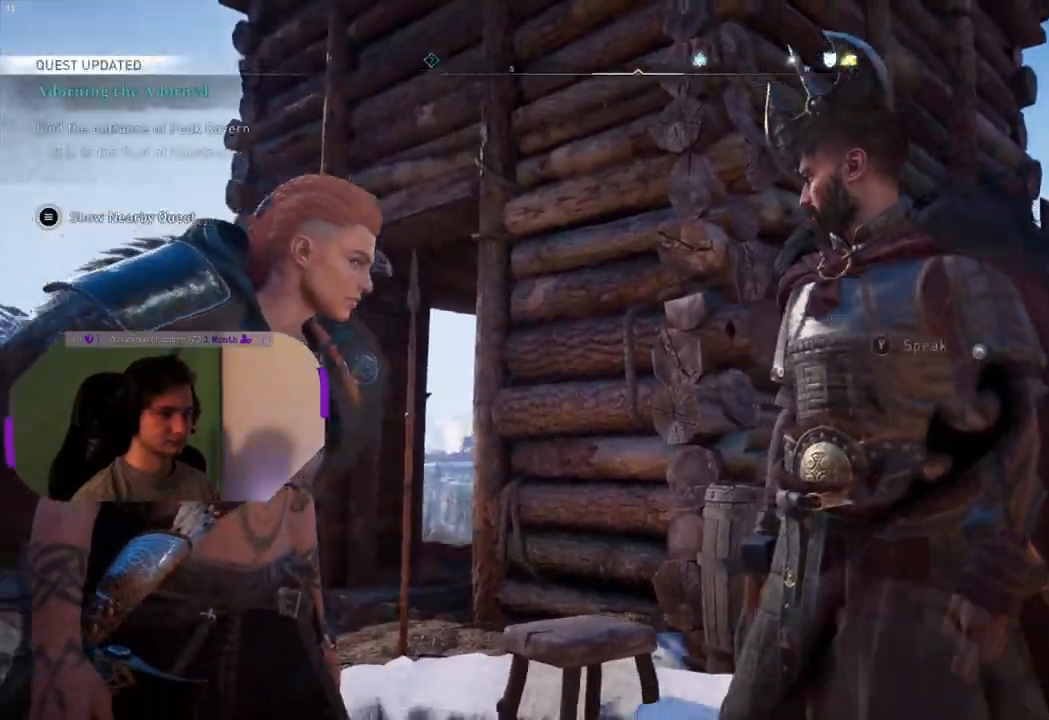
{"buttons": [], "left_stick": "down", "right_stick": "down-right", "events": [[267, "right_stick", "down-right"], [300, "left_stick", "down-left"], [383, "left_stick", "down"]]}
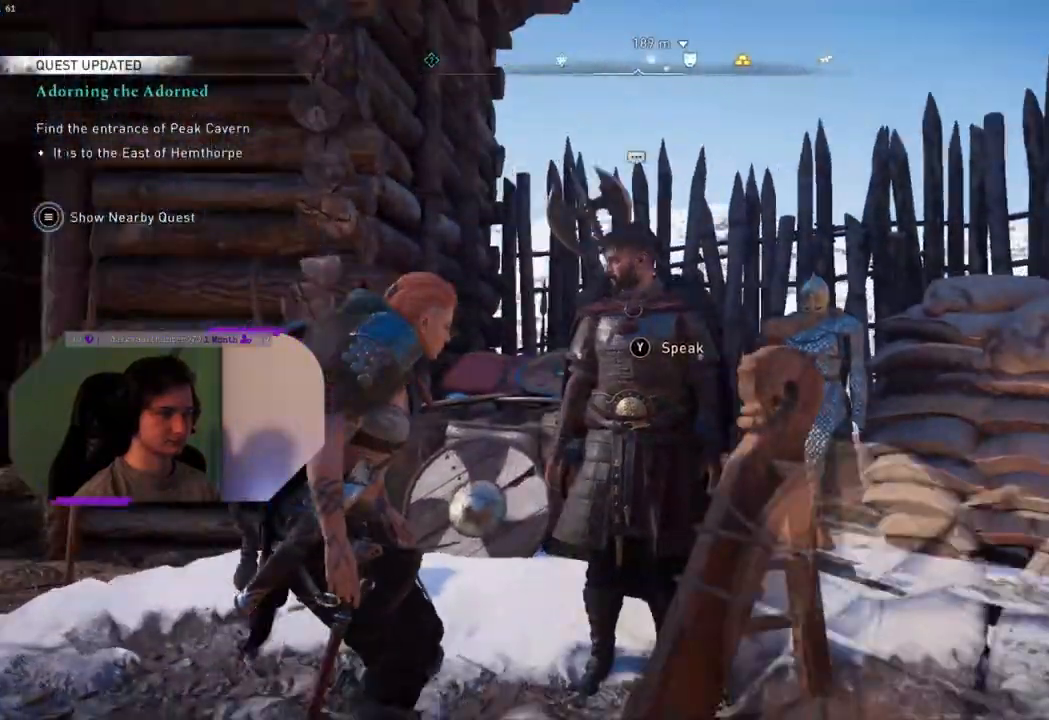
{"buttons": [], "left_stick": "right", "right_stick": "down-right", "events": [[433, "left_stick", "right"]]}